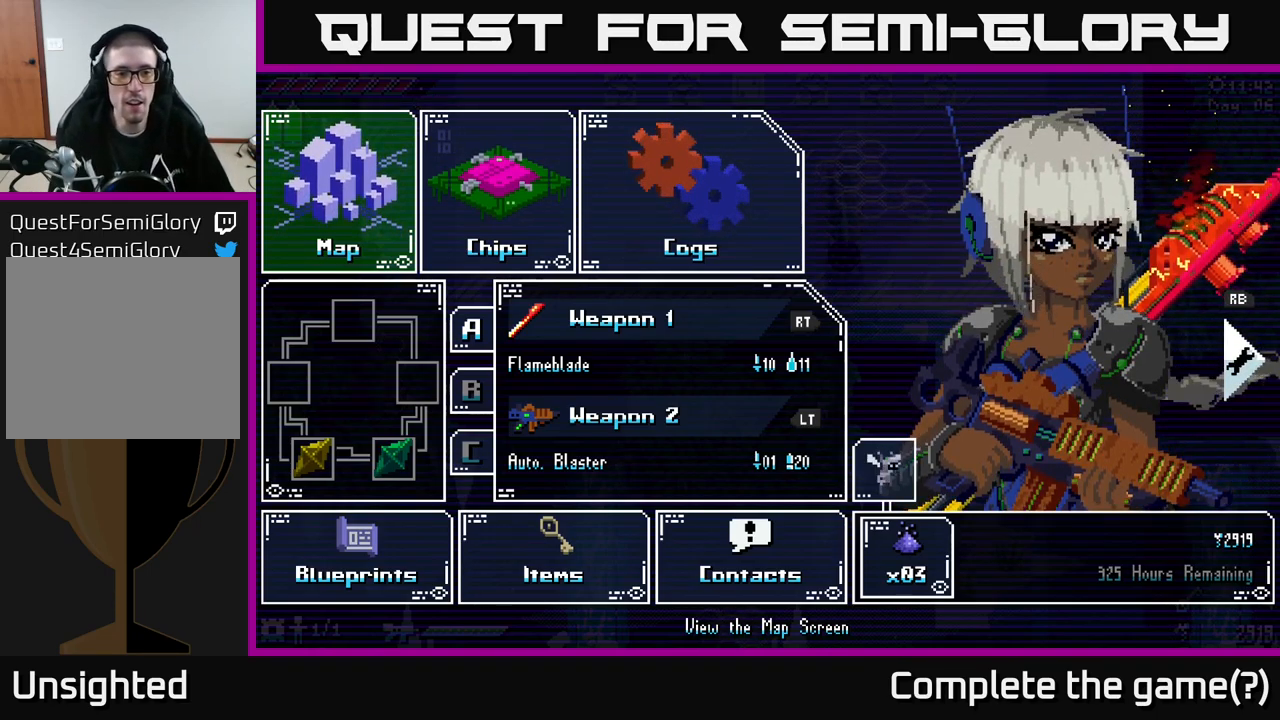
Gameplay with a controller (Xbox layout); each line is a JSON object with the inputs held at the frame after it. "events" lists button and stick changes between this image and that frame as [ms after this image, input, new state], when the widget could be followed in between.
{"buttons": [], "left_stick": "center", "right_stick": "center", "events": [[234, "START", "down"], [334, "START", "up"]]}
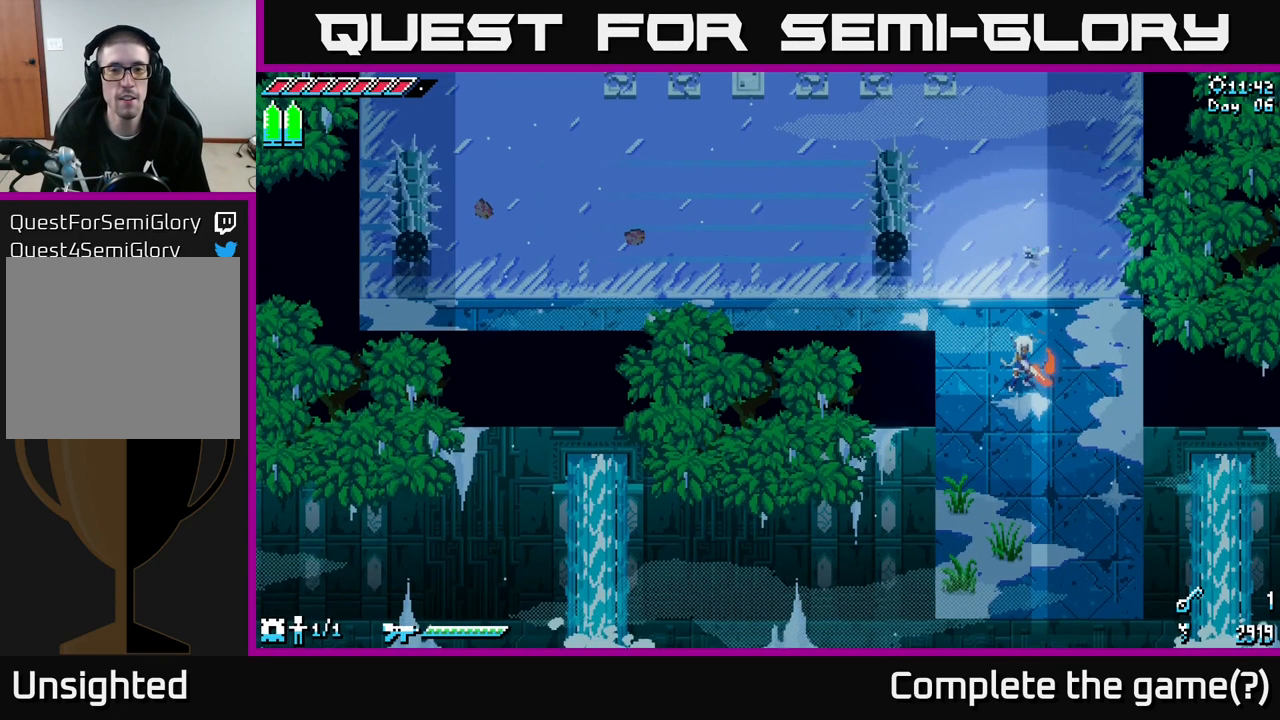
{"buttons": [], "left_stick": "center", "right_stick": "center", "events": []}
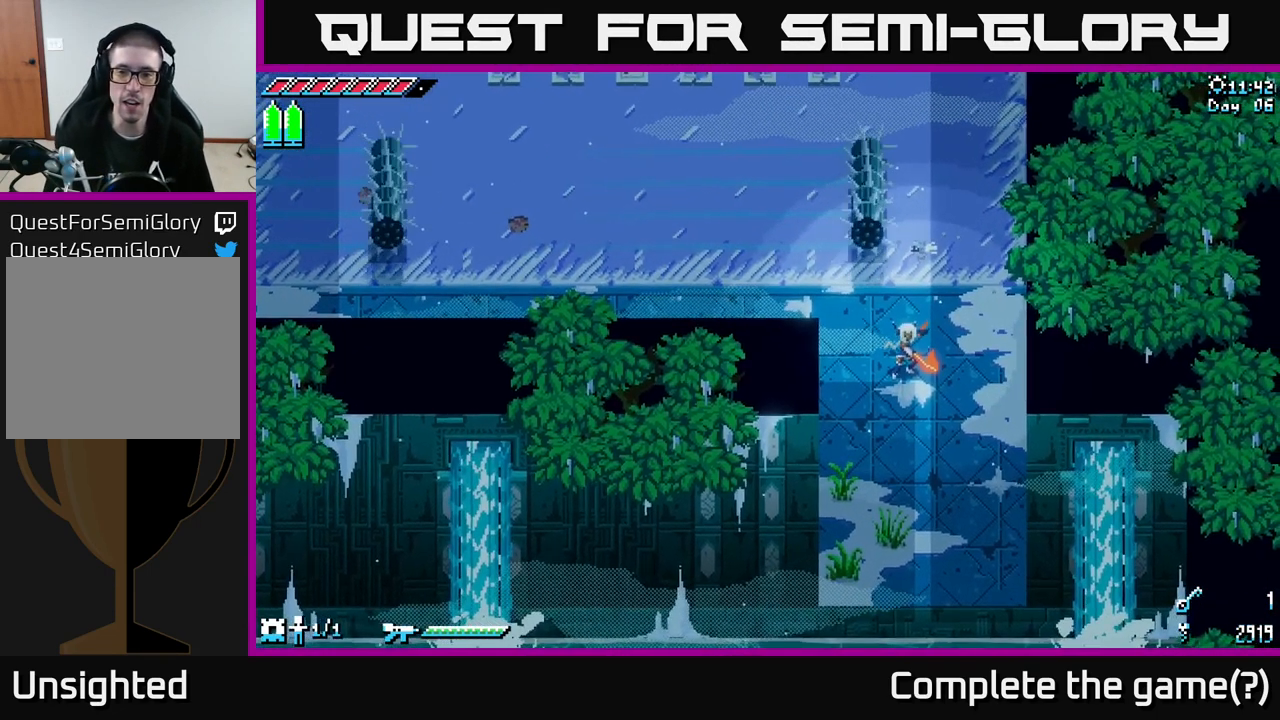
{"buttons": ["X"], "left_stick": "down", "right_stick": "center", "events": [[84, "left_stick", "down"], [117, "X", "down"]]}
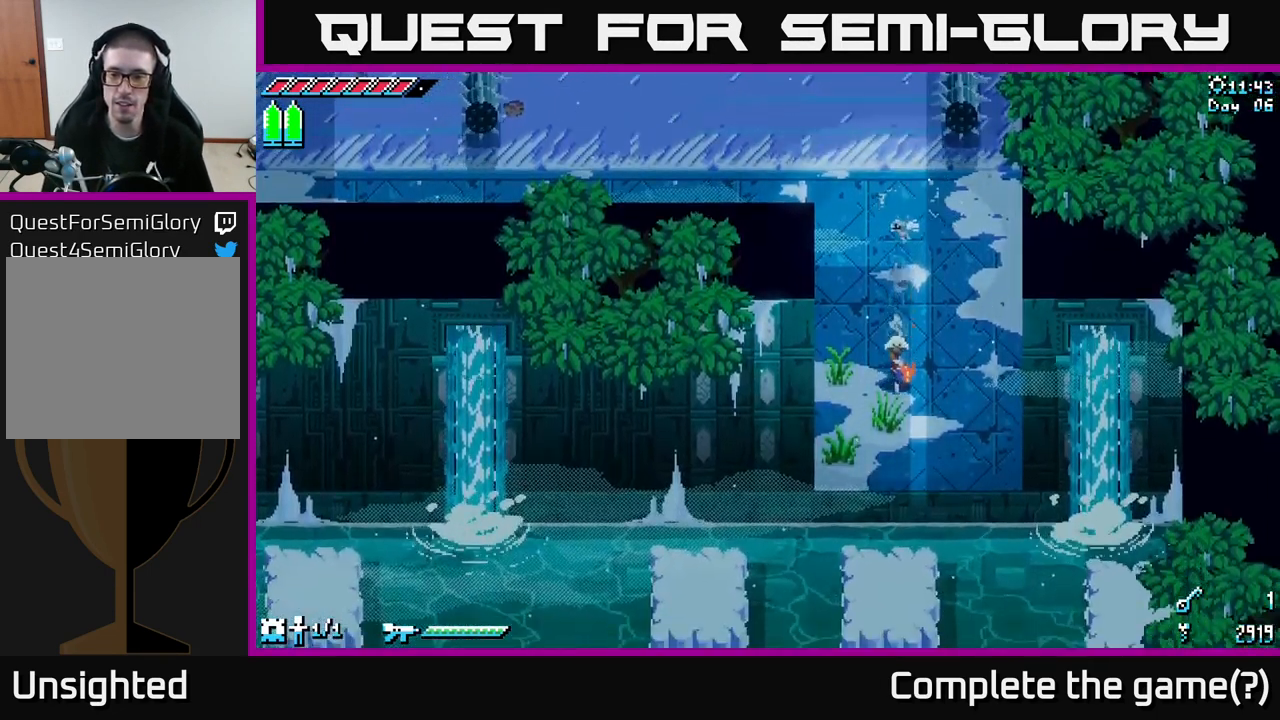
{"buttons": ["A", "X"], "left_stick": "down-right", "right_stick": "center", "events": [[334, "left_stick", "down-right"], [417, "A", "down"]]}
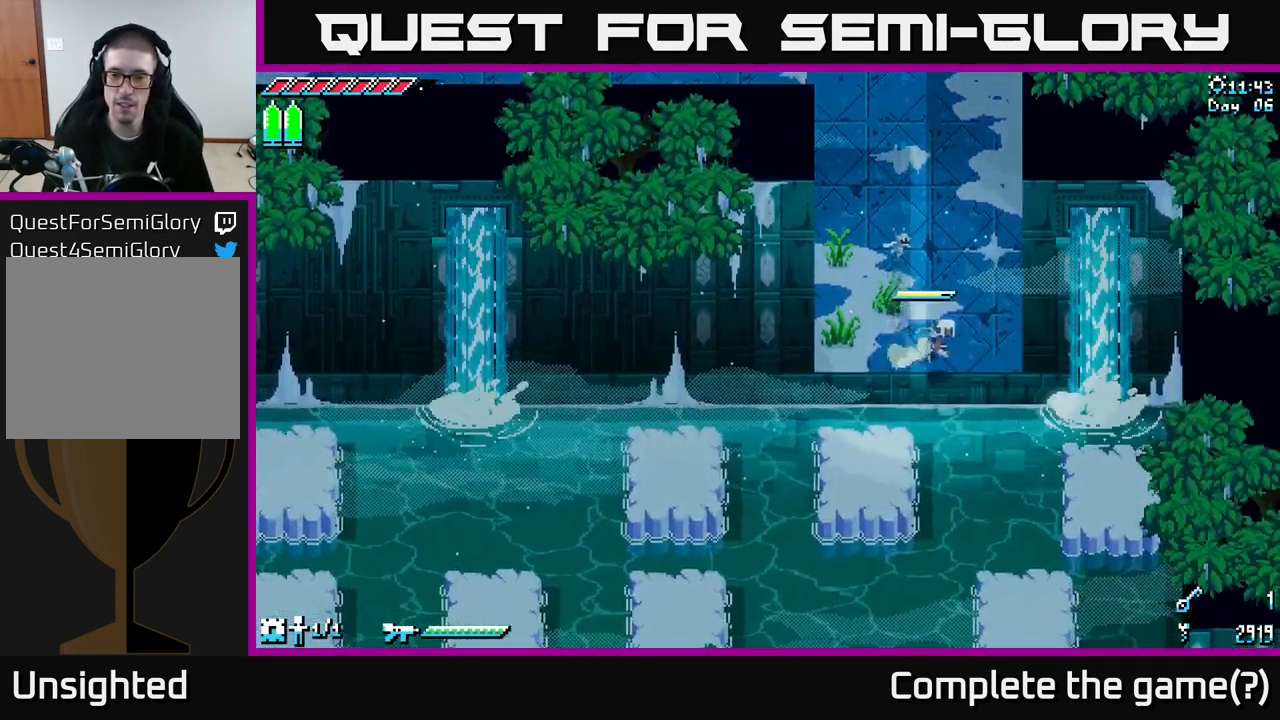
{"buttons": [], "left_stick": "center", "right_stick": "center", "events": [[201, "A", "up"], [251, "X", "up"], [334, "left_stick", "center"]]}
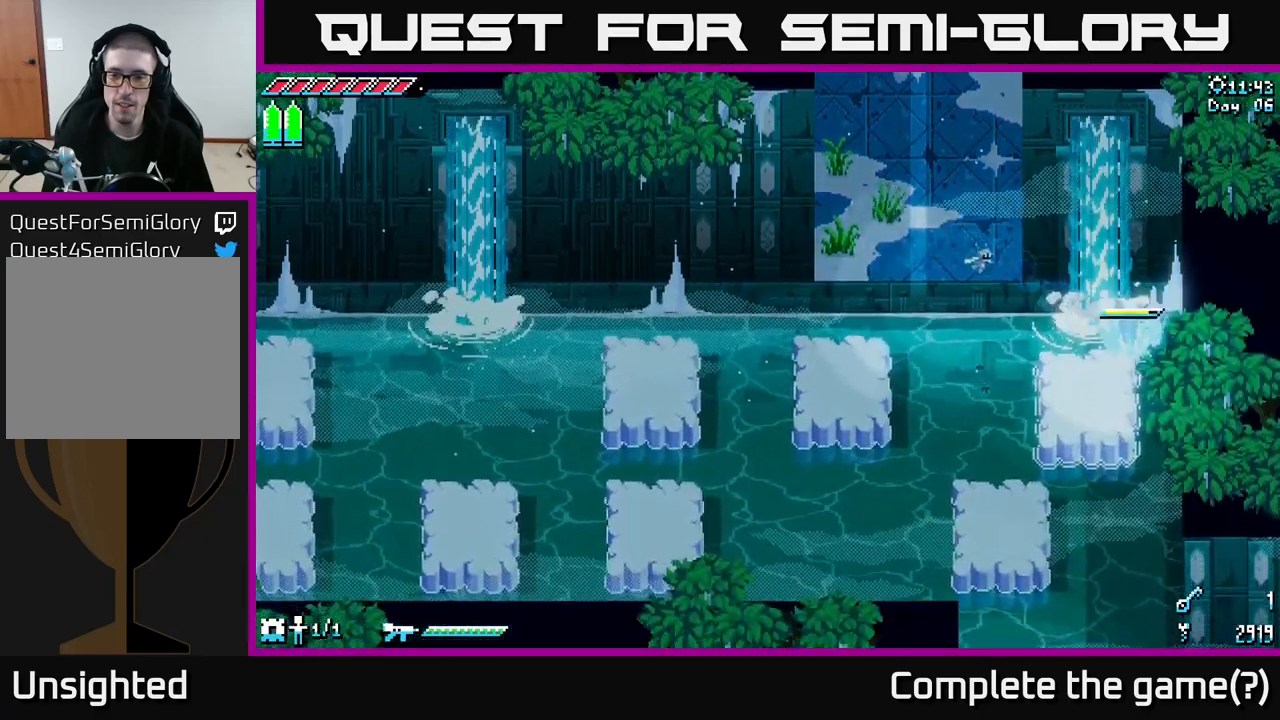
{"buttons": [], "left_stick": "center", "right_stick": "center", "events": [[100, "left_stick", "left"], [300, "left_stick", "center"]]}
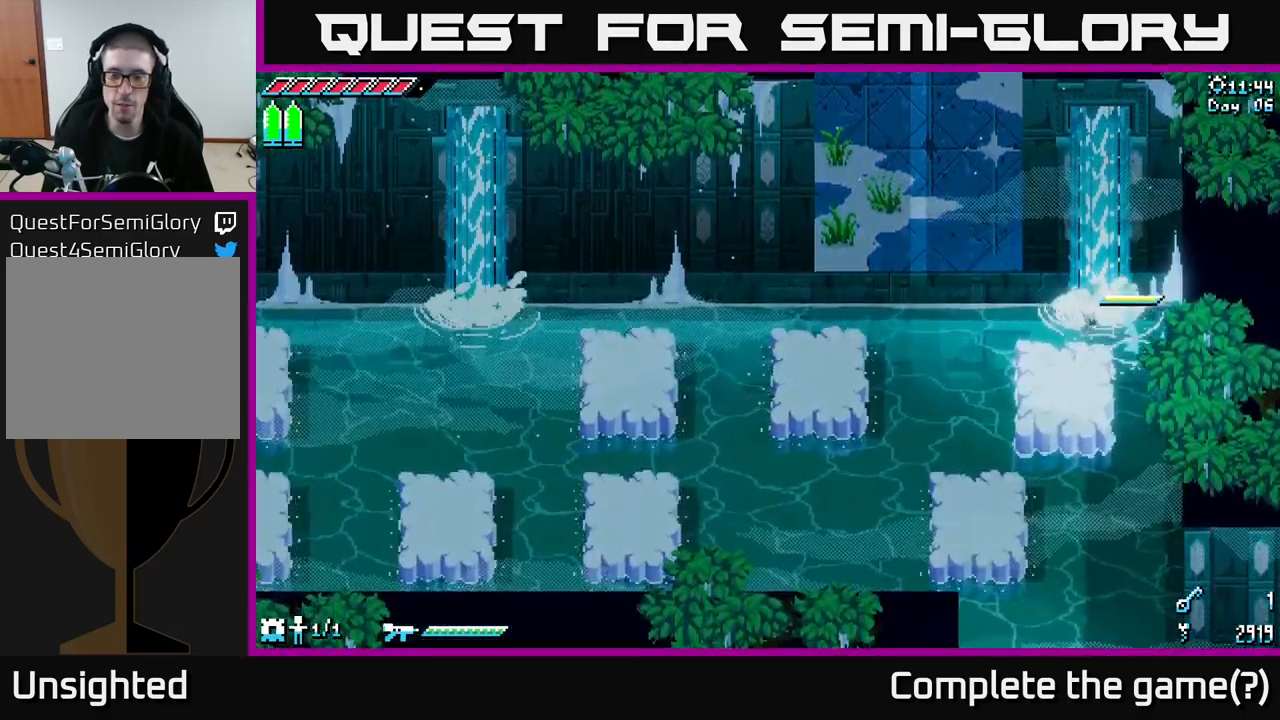
{"buttons": [], "left_stick": "center", "right_stick": "center", "events": []}
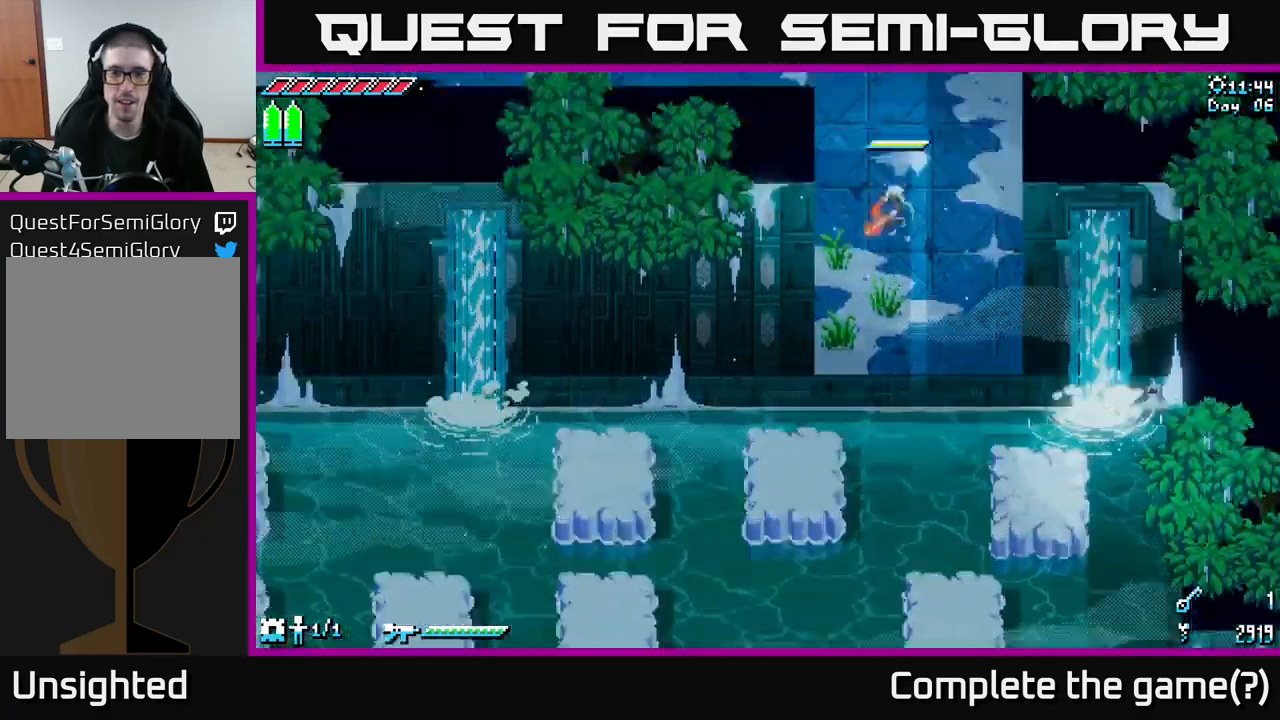
{"buttons": [], "left_stick": "center", "right_stick": "center", "events": [[233, "left_stick", "down-right"], [317, "left_stick", "center"]]}
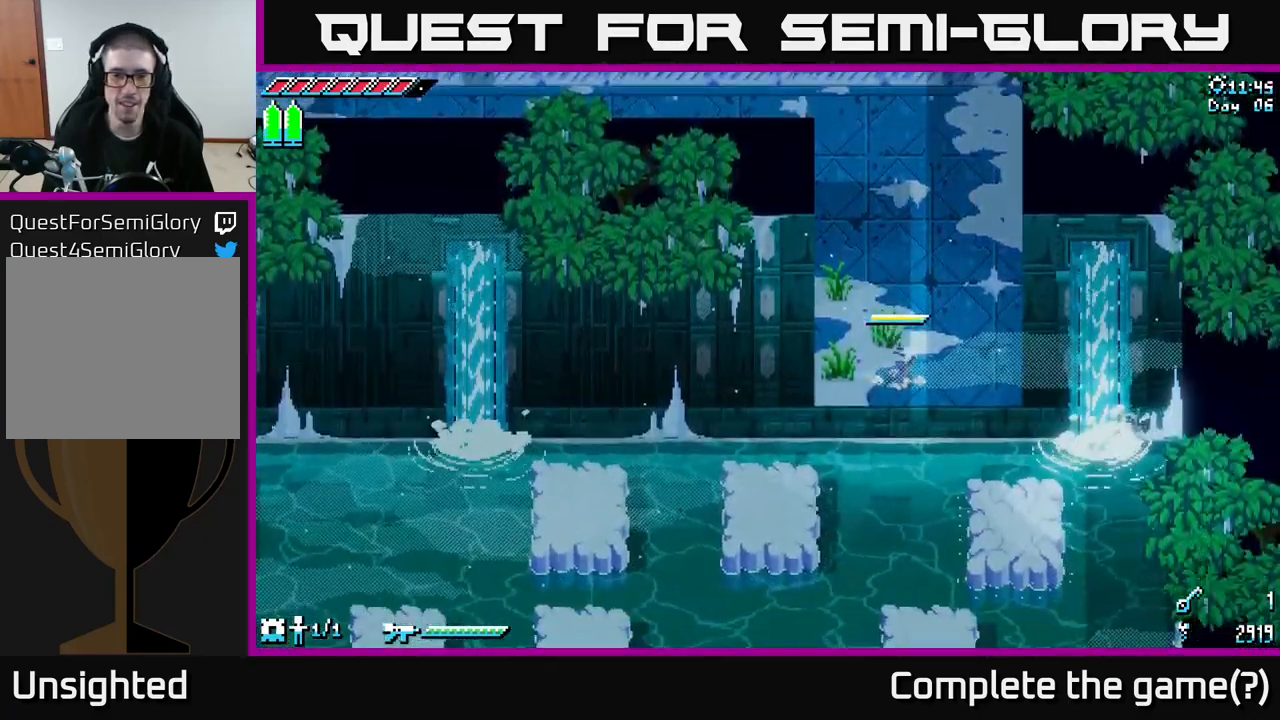
{"buttons": ["X"], "left_stick": "left", "right_stick": "center", "events": [[183, "left_stick", "up-right"], [417, "X", "down"], [417, "left_stick", "left"]]}
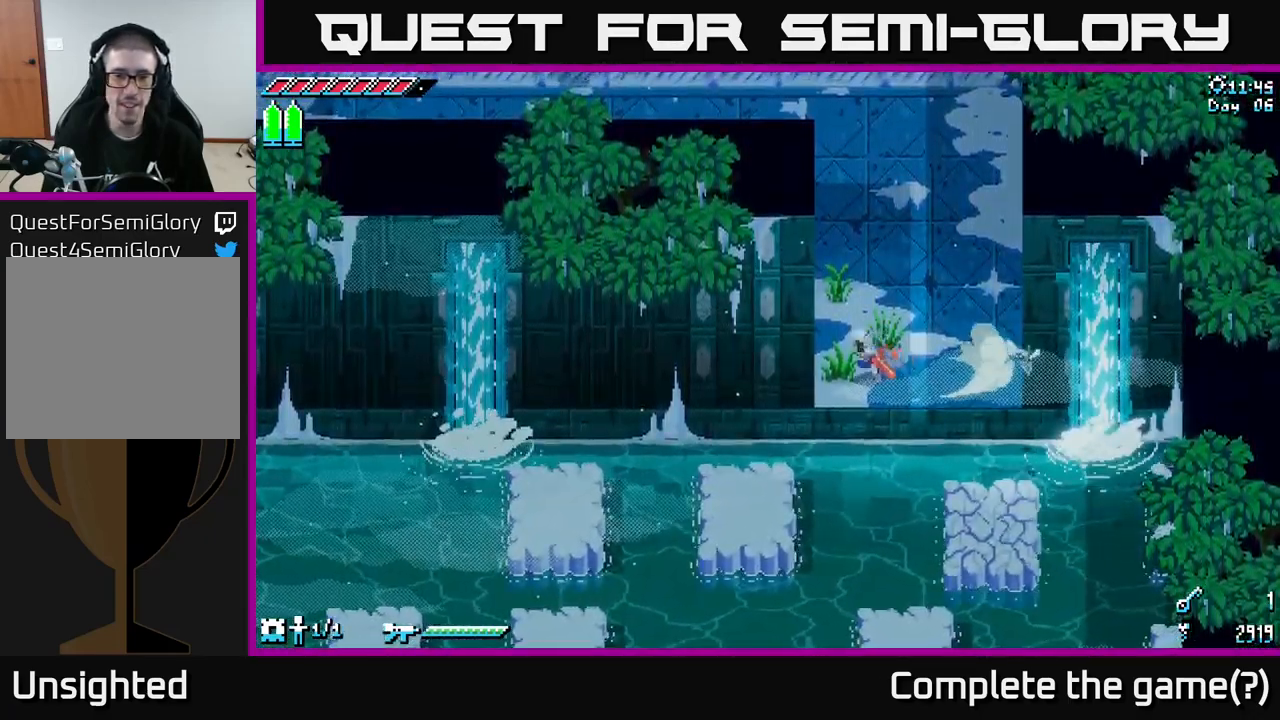
{"buttons": ["X"], "left_stick": "down-left", "right_stick": "center", "events": [[100, "left_stick", "down-left"], [150, "A", "down"], [433, "A", "up"]]}
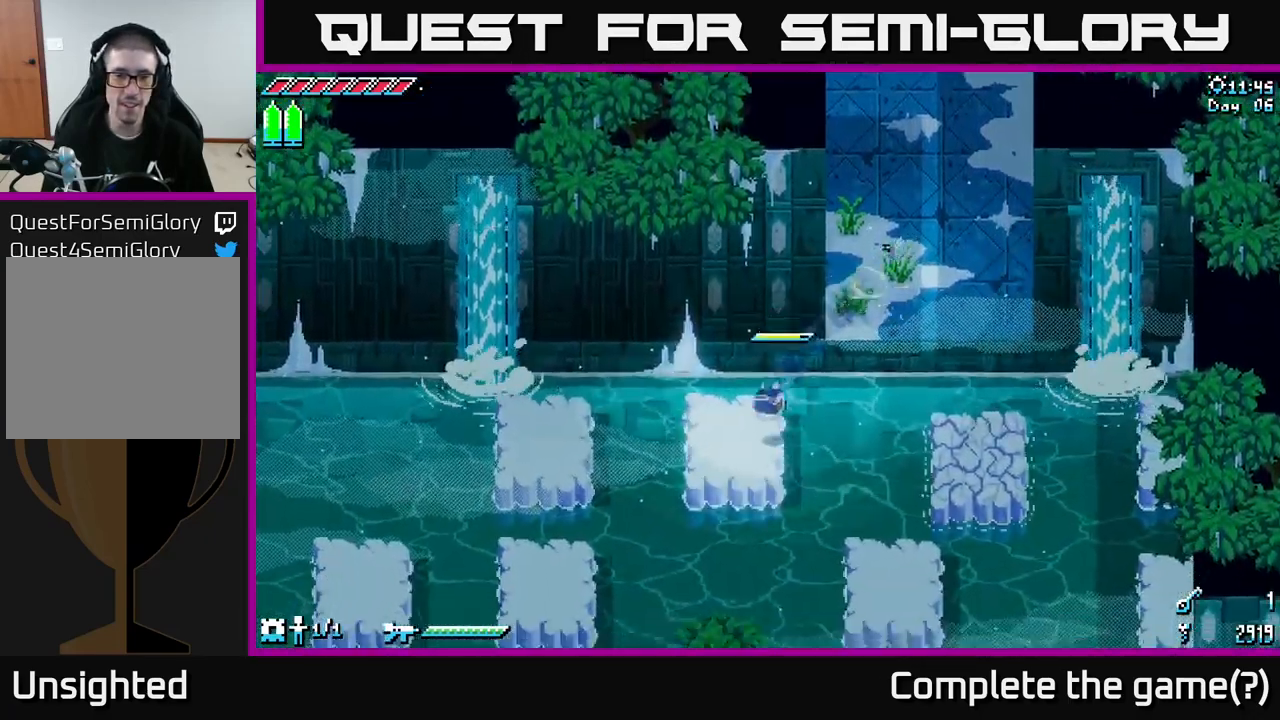
{"buttons": [], "left_stick": "center", "right_stick": "center", "events": [[100, "X", "up"], [150, "left_stick", "center"]]}
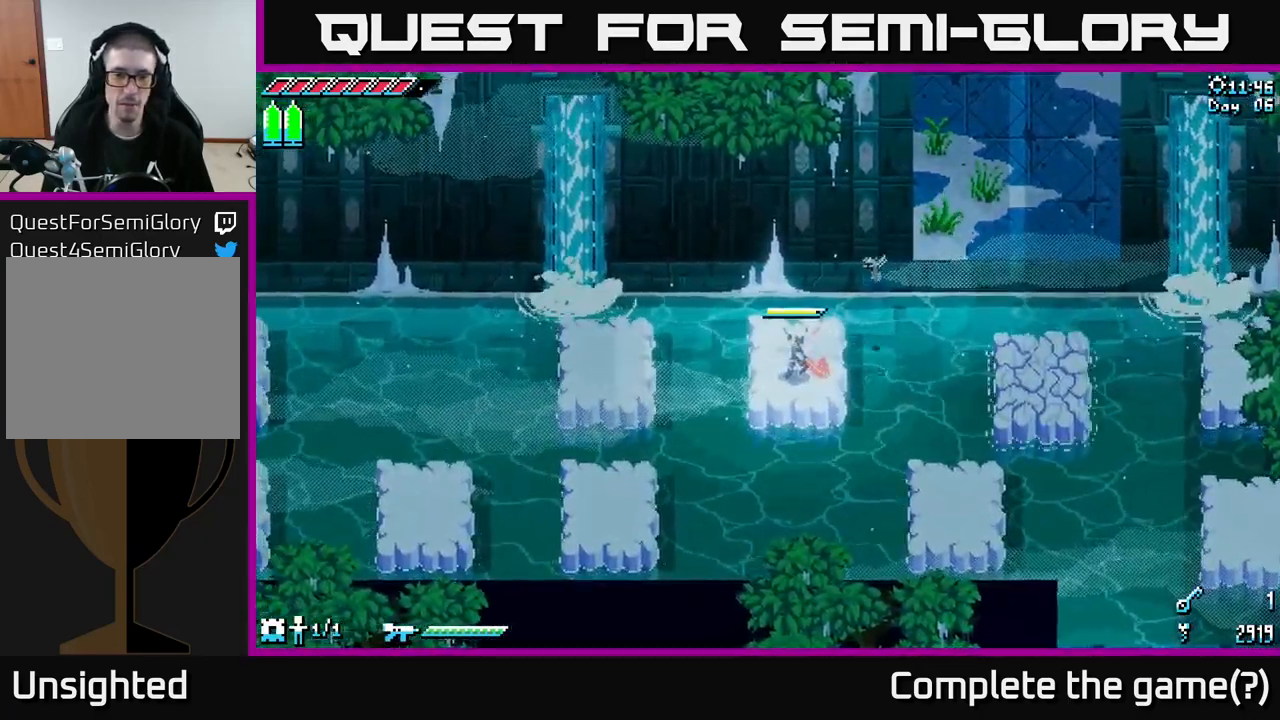
{"buttons": [], "left_stick": "left", "right_stick": "center", "events": [[50, "left_stick", "left"], [67, "X", "down"], [167, "A", "down"], [317, "A", "up"], [317, "X", "up"]]}
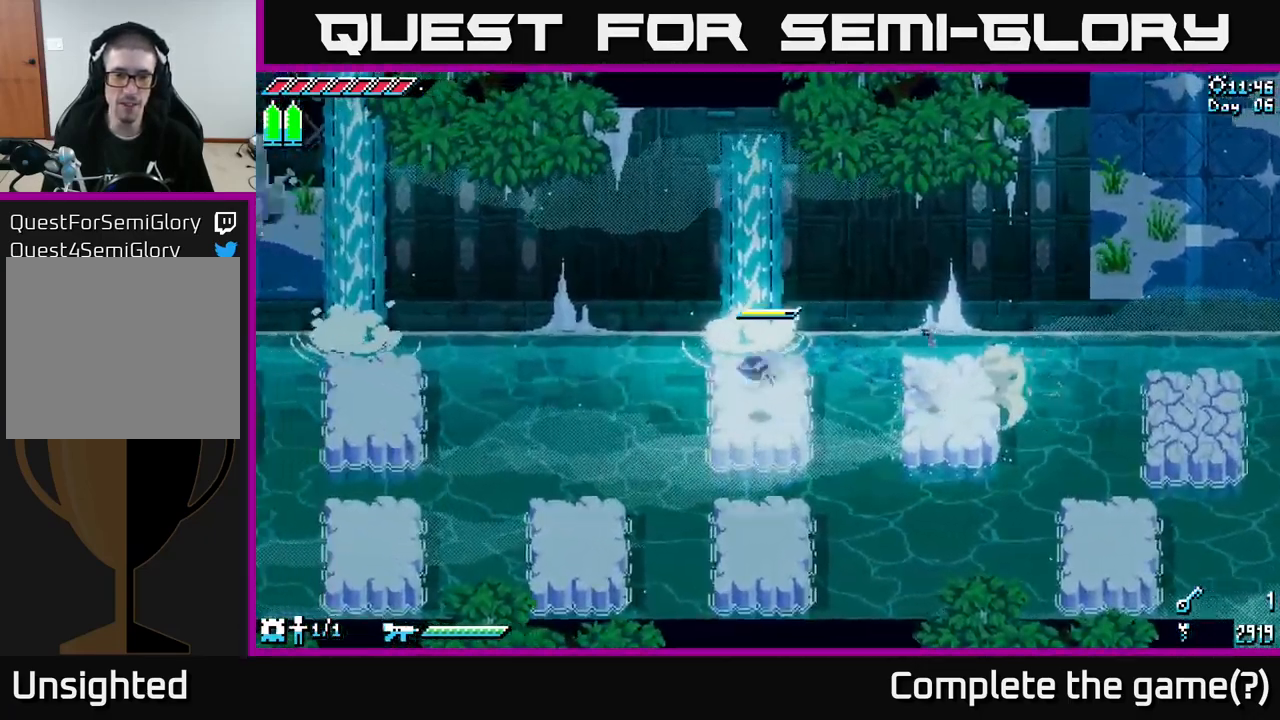
{"buttons": [], "left_stick": "down", "right_stick": "center", "events": [[50, "left_stick", "right"], [300, "left_stick", "center"], [383, "left_stick", "down"]]}
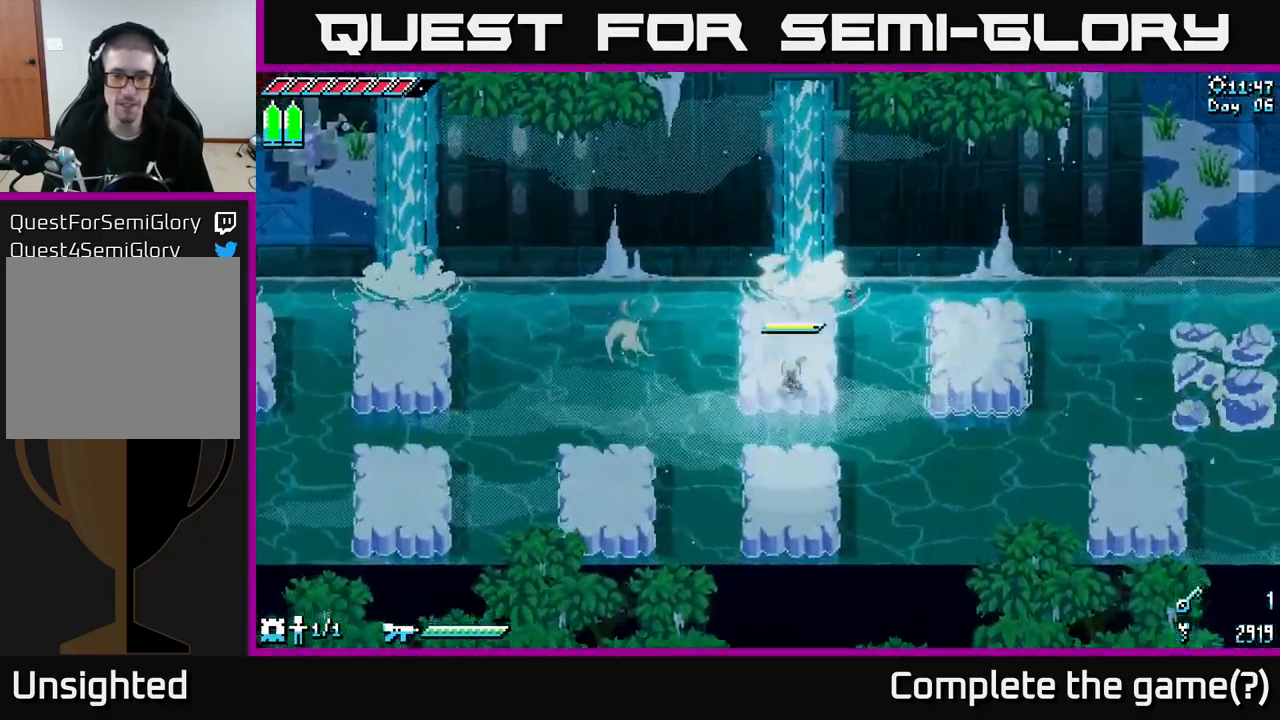
{"buttons": [], "left_stick": "center", "right_stick": "center", "events": [[67, "A", "down"], [167, "A", "up"], [383, "left_stick", "center"]]}
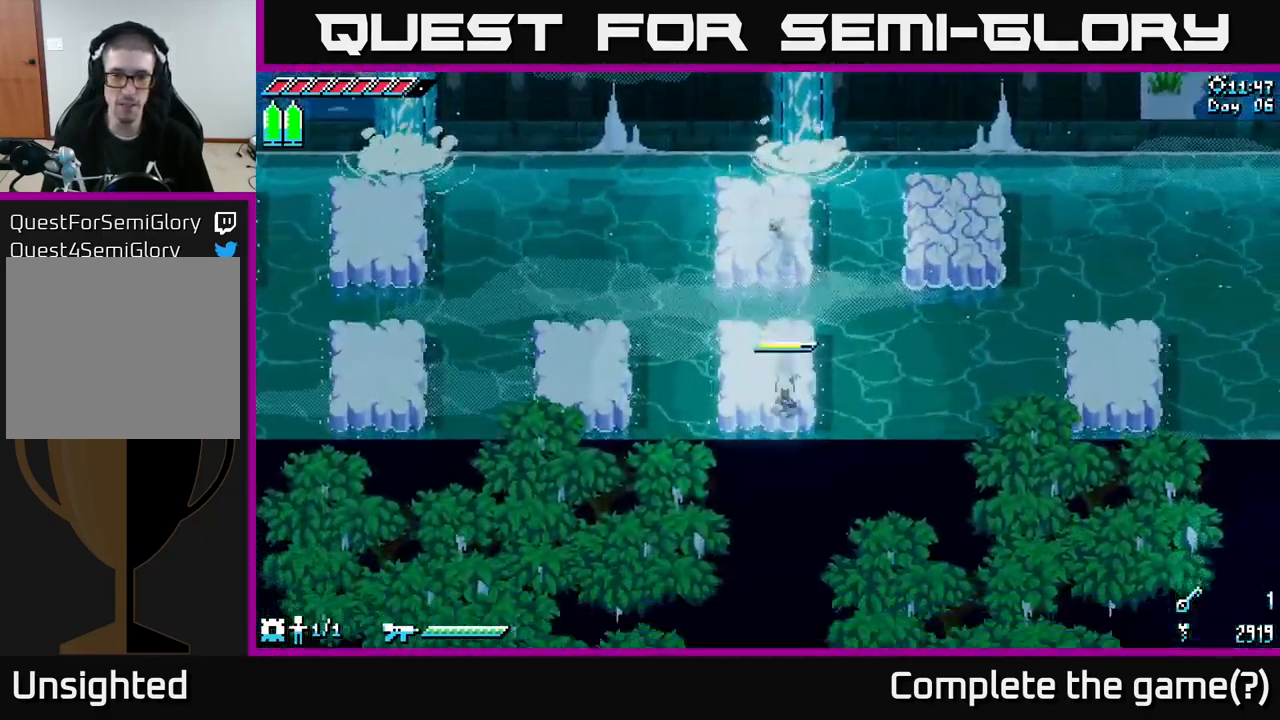
{"buttons": [], "left_stick": "left", "right_stick": "center", "events": [[33, "left_stick", "up-left"], [184, "left_stick", "center"], [284, "left_stick", "up"], [500, "left_stick", "left"]]}
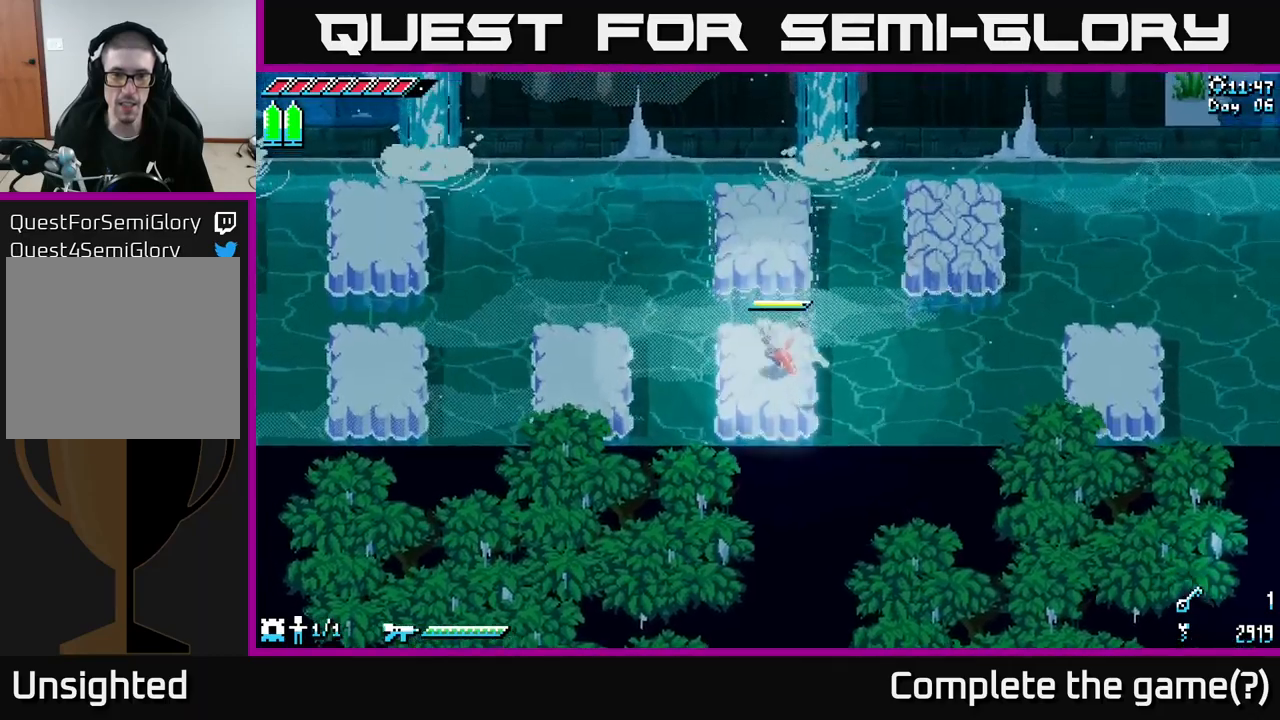
{"buttons": [], "left_stick": "center", "right_stick": "center", "events": [[34, "X", "down"], [100, "A", "down"], [184, "X", "up"], [234, "A", "up"], [434, "left_stick", "center"]]}
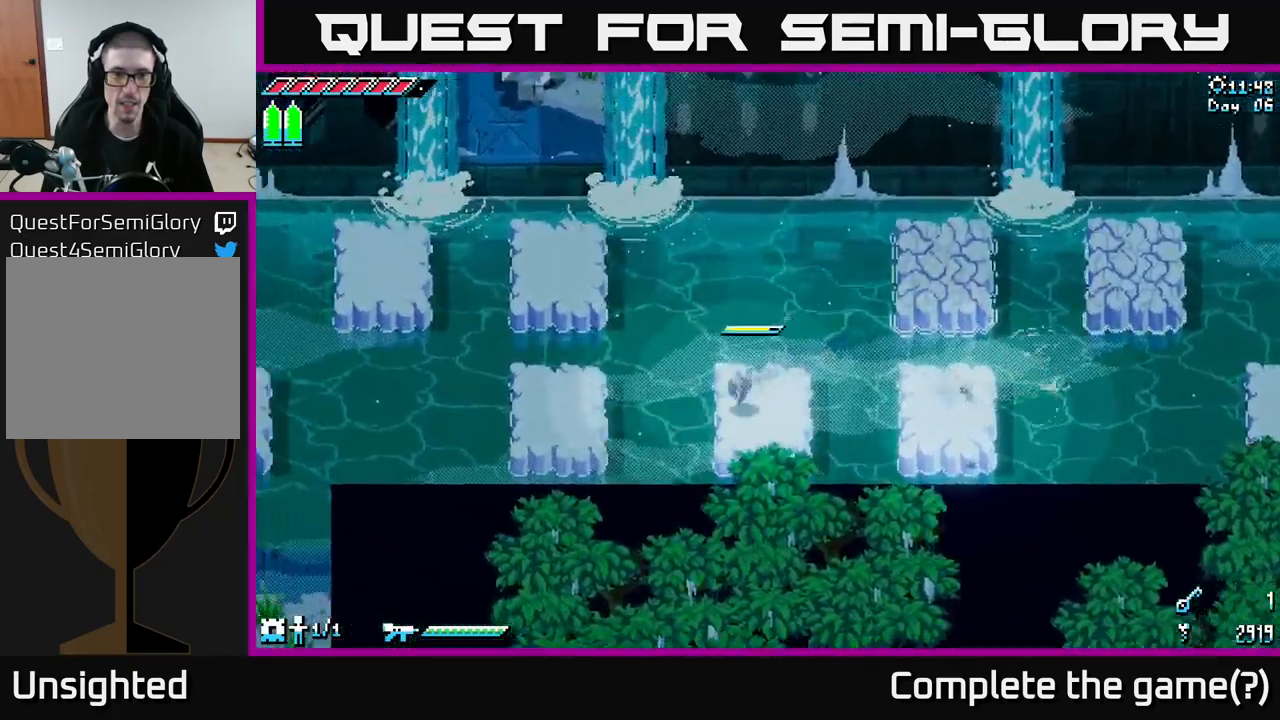
{"buttons": ["A", "X"], "left_stick": "left", "right_stick": "center", "events": [[84, "left_stick", "right"], [234, "left_stick", "center"], [467, "X", "down"], [467, "left_stick", "left"], [484, "A", "down"]]}
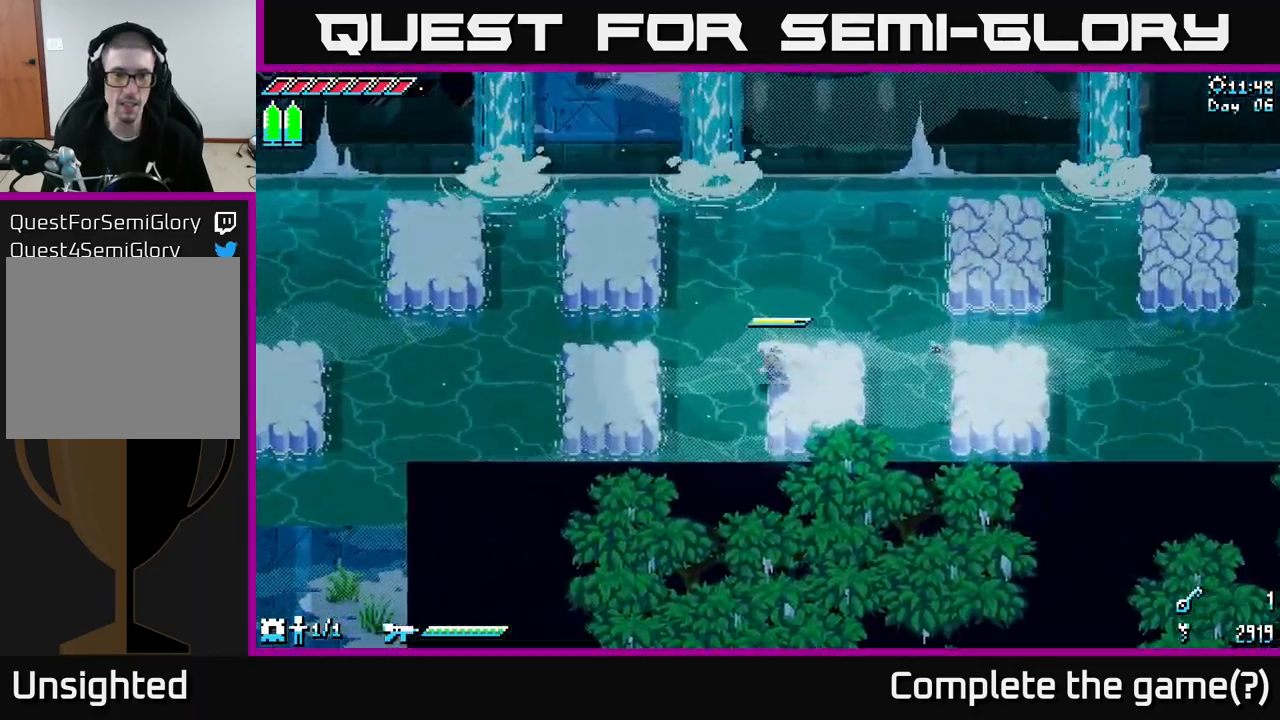
{"buttons": [], "left_stick": "center", "right_stick": "center", "events": [[200, "A", "up"], [217, "X", "up"], [334, "left_stick", "center"]]}
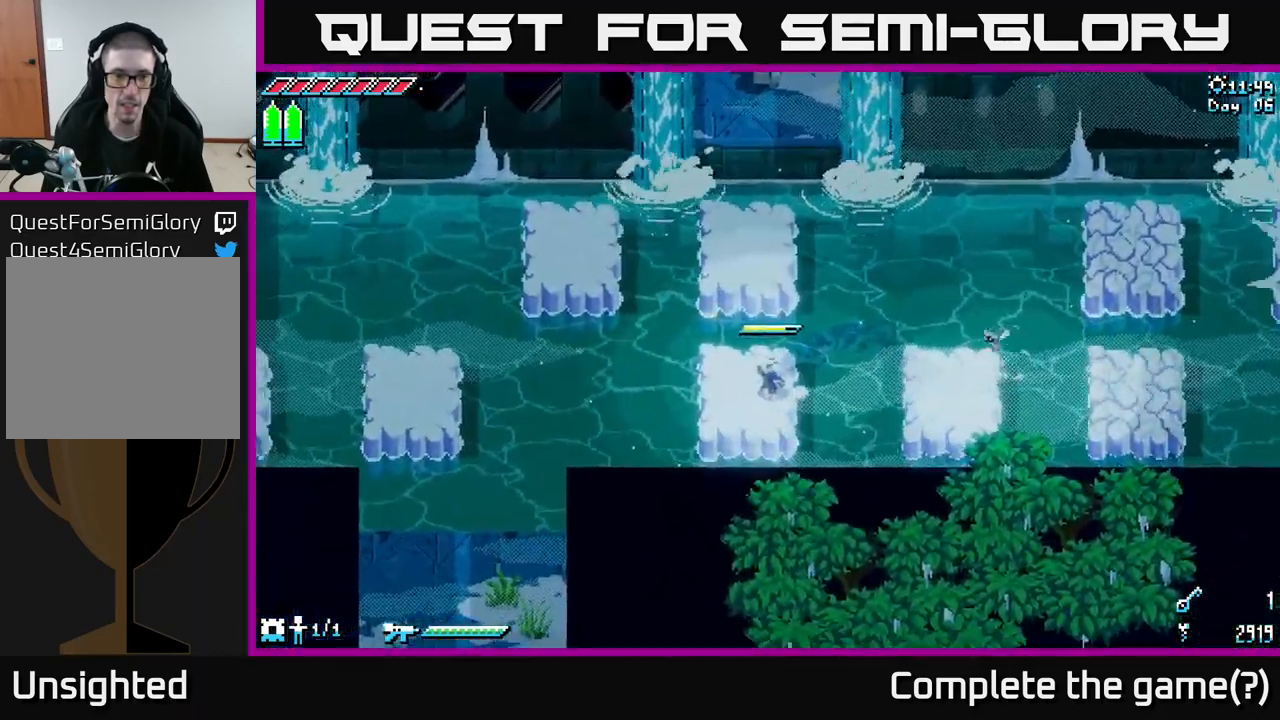
{"buttons": ["A", "X"], "left_stick": "up-left", "right_stick": "center", "events": [[250, "left_stick", "left"], [317, "X", "down"], [400, "left_stick", "up-left"], [467, "A", "down"]]}
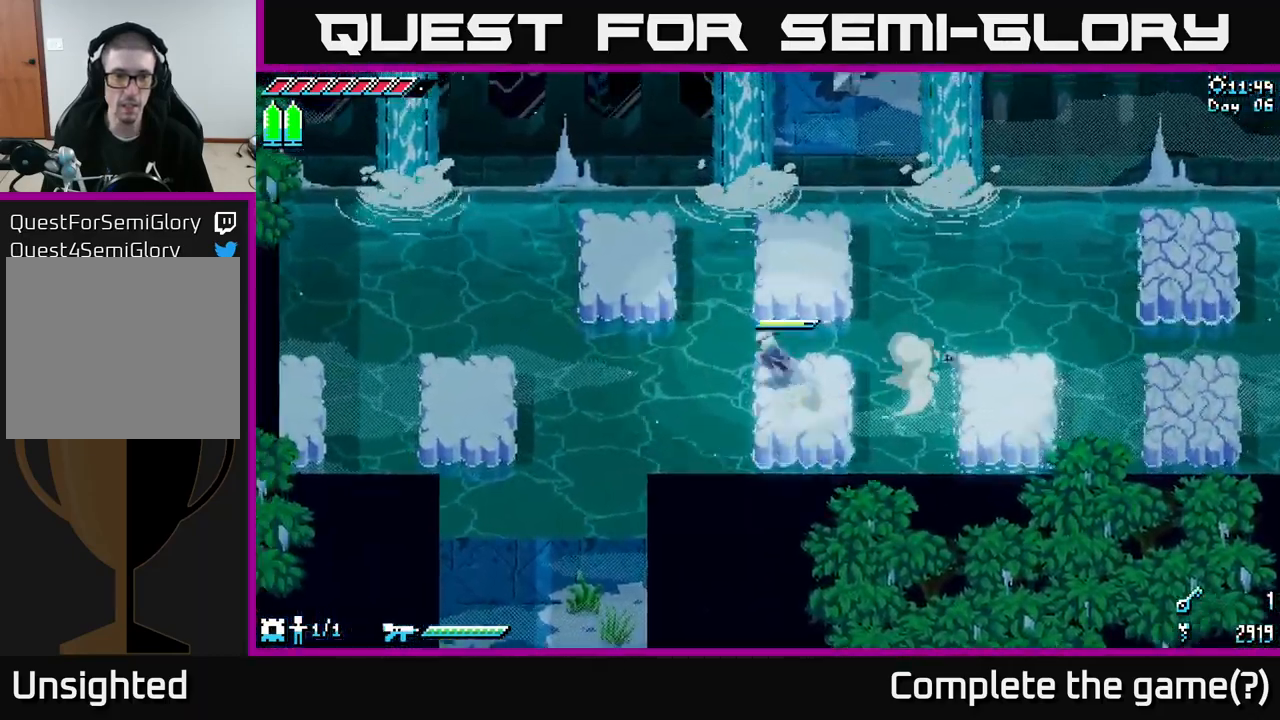
{"buttons": [], "left_stick": "center", "right_stick": "center", "events": [[100, "A", "up"], [200, "X", "up"], [334, "left_stick", "center"]]}
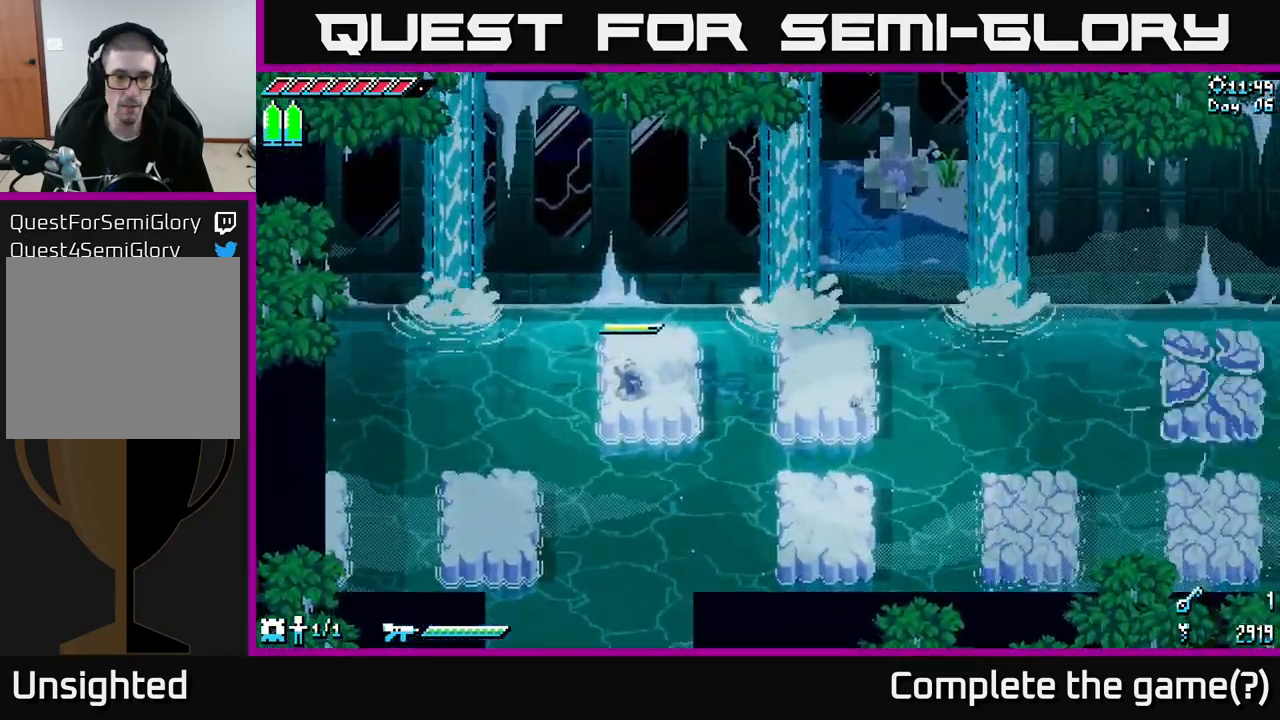
{"buttons": [], "left_stick": "down-left", "right_stick": "center", "events": [[184, "left_stick", "down-left"], [200, "X", "down"], [250, "A", "down"], [384, "A", "up"], [400, "X", "up"]]}
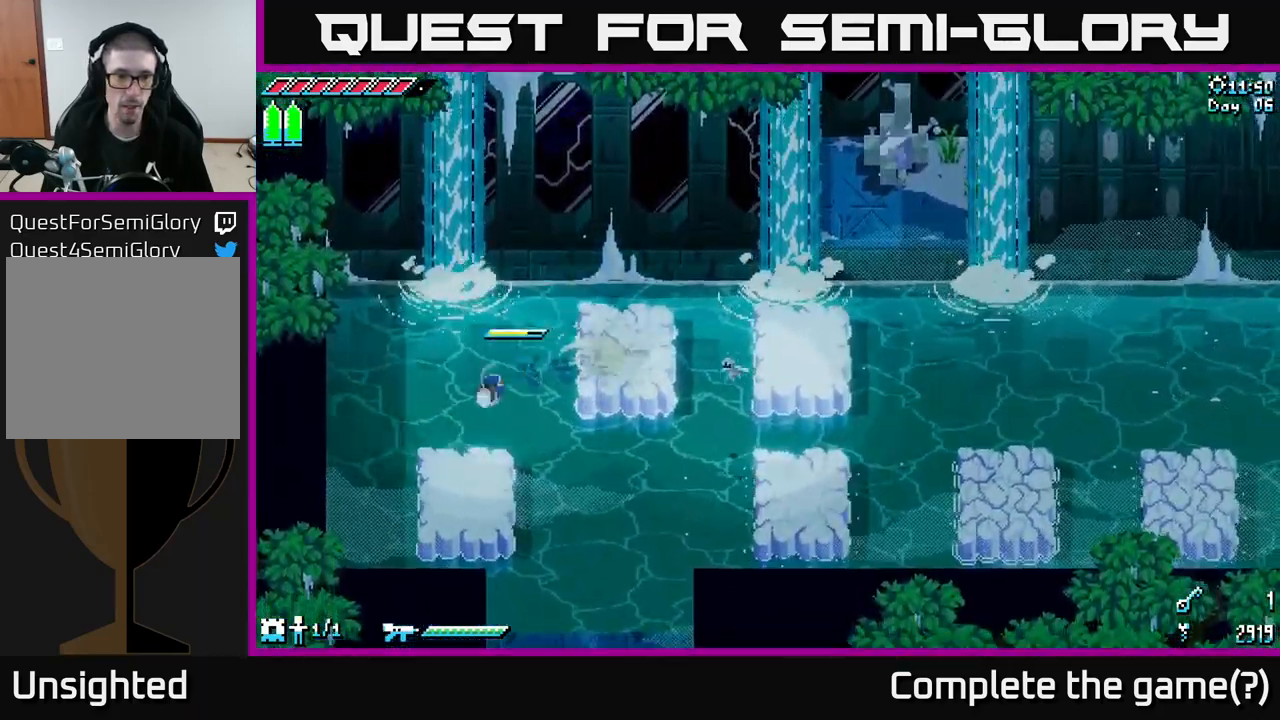
{"buttons": [], "left_stick": "right", "right_stick": "center", "events": [[100, "left_stick", "center"], [250, "left_stick", "right"]]}
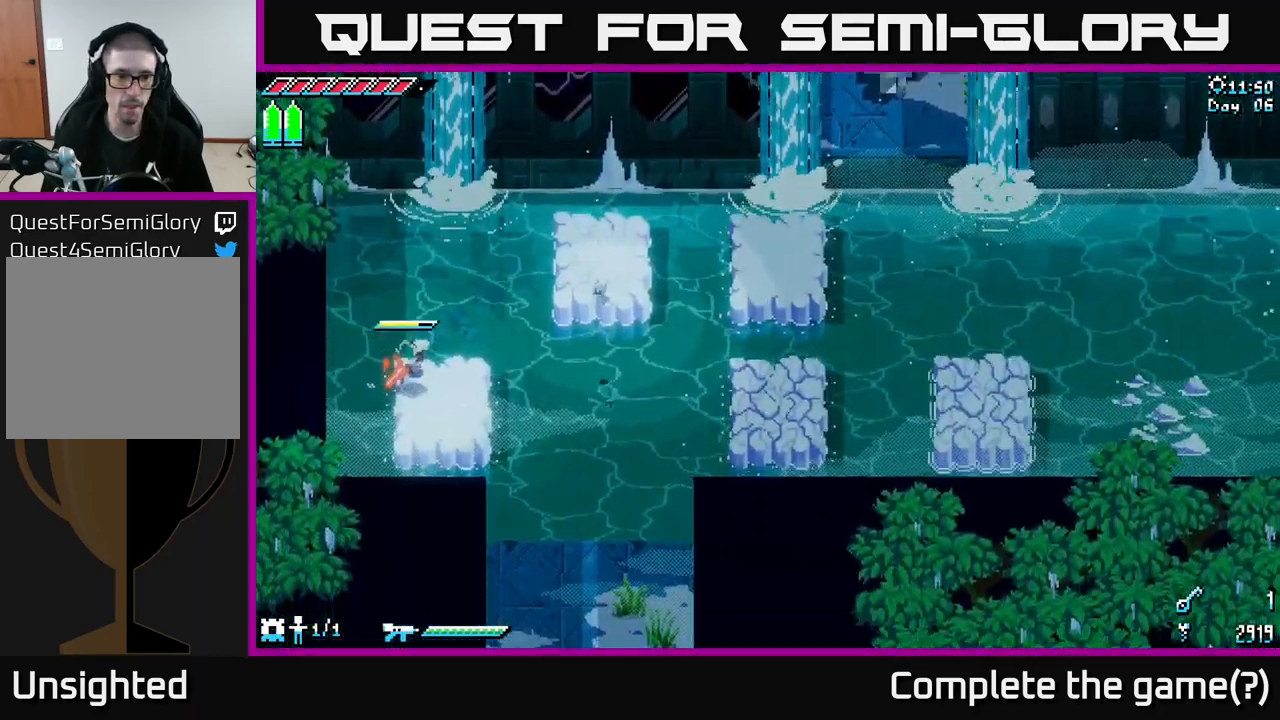
{"buttons": ["A", "X"], "left_stick": "down-right", "right_stick": "center", "events": [[100, "X", "down"], [117, "left_stick", "down-right"], [334, "A", "down"]]}
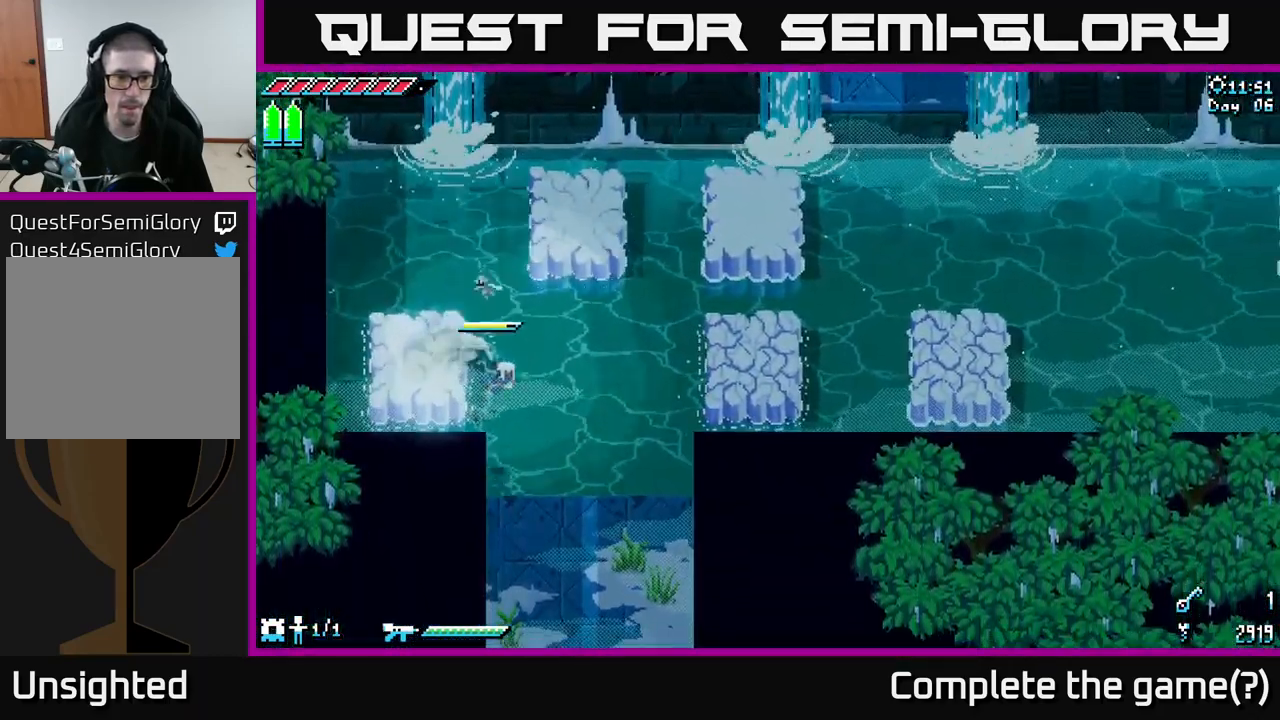
{"buttons": ["X"], "left_stick": "down-right", "right_stick": "center", "events": [[67, "left_stick", "down"], [234, "A", "up"], [400, "left_stick", "down-right"]]}
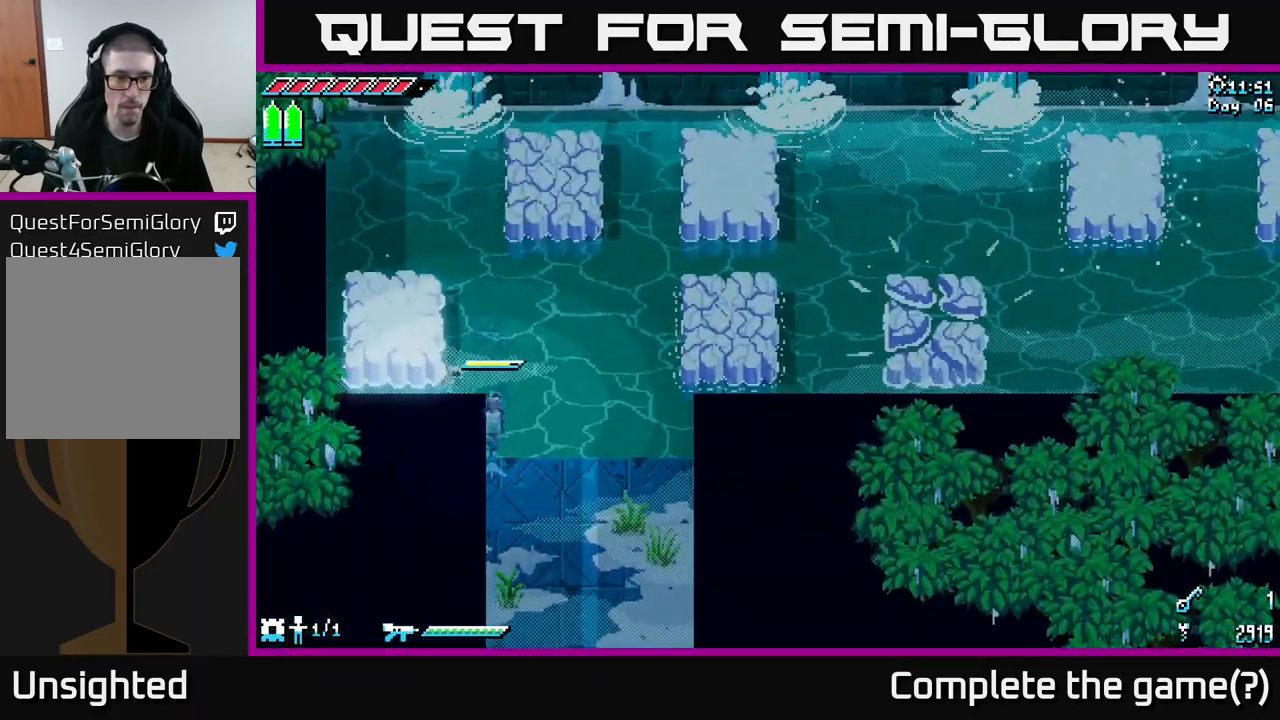
{"buttons": ["A", "X"], "left_stick": "down-right", "right_stick": "center", "events": [[366, "A", "down"]]}
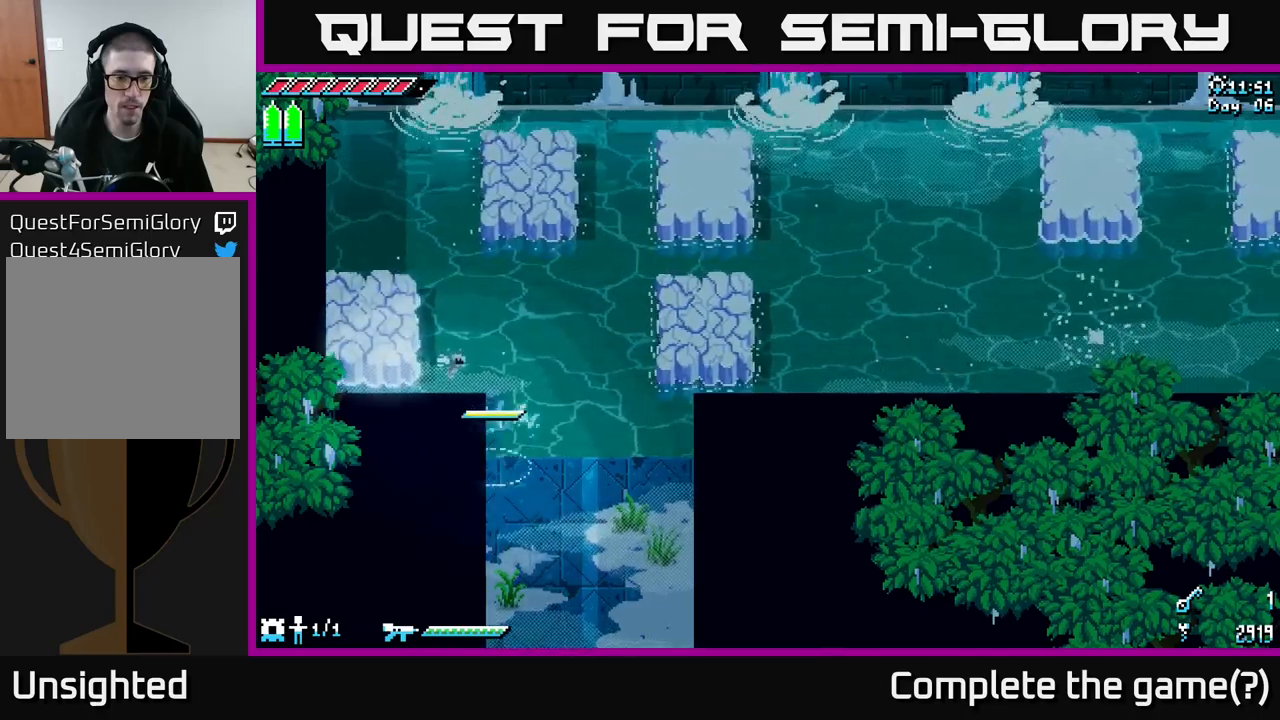
{"buttons": [], "left_stick": "center", "right_stick": "center", "events": [[50, "A", "up"], [350, "X", "up"], [384, "left_stick", "center"]]}
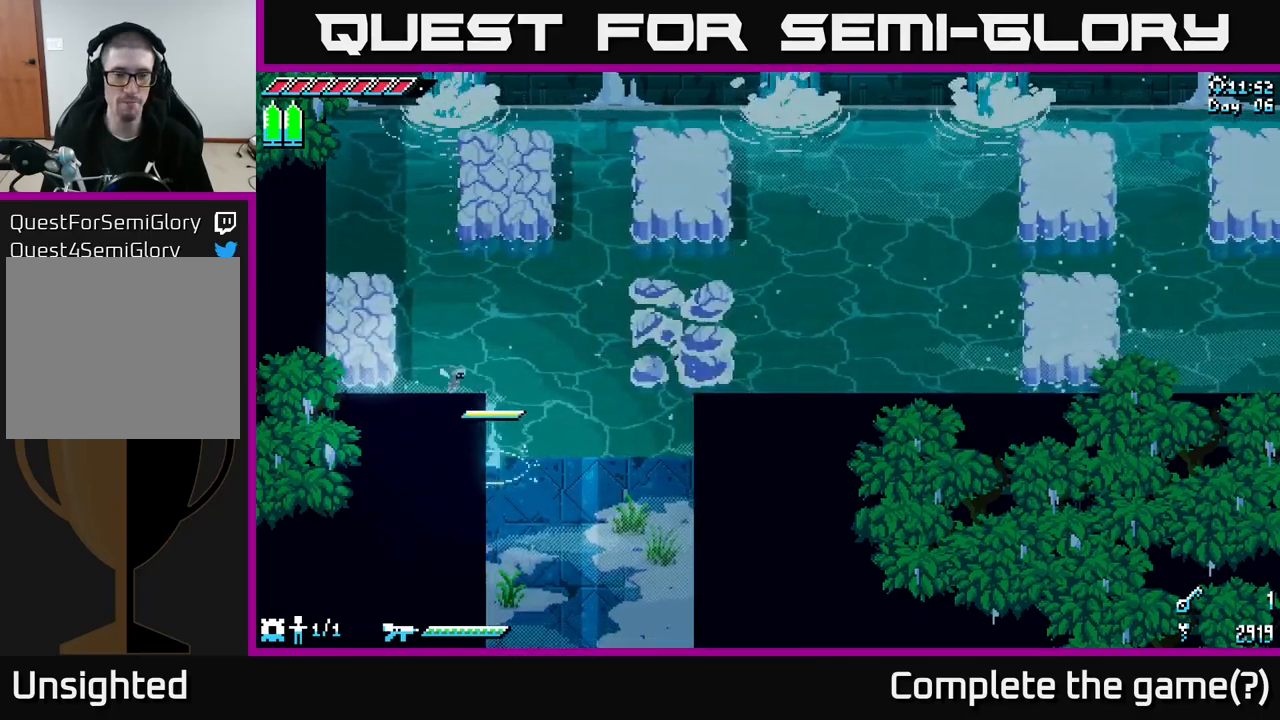
{"buttons": [], "left_stick": "center", "right_stick": "center", "events": []}
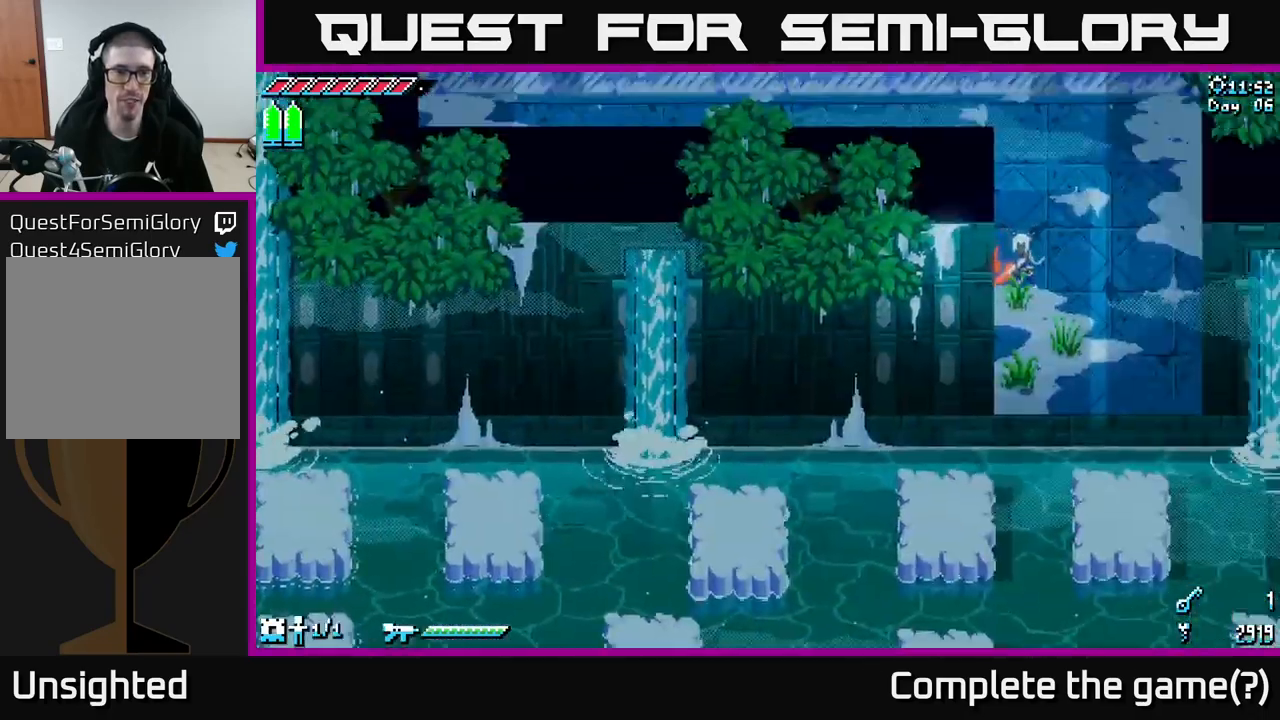
{"buttons": [], "left_stick": "center", "right_stick": "center", "events": []}
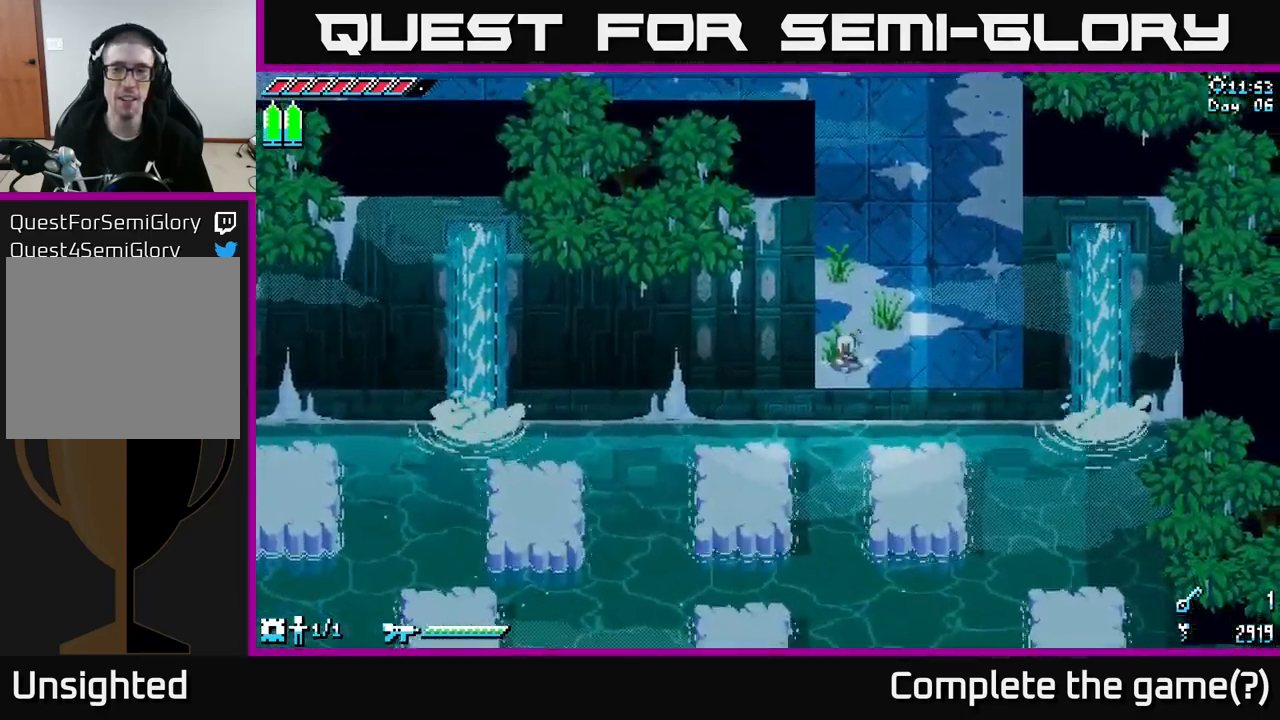
{"buttons": [], "left_stick": "down-right", "right_stick": "center", "events": [[184, "left_stick", "right"], [317, "left_stick", "down"], [350, "A", "down"], [500, "A", "up"], [500, "left_stick", "down-right"]]}
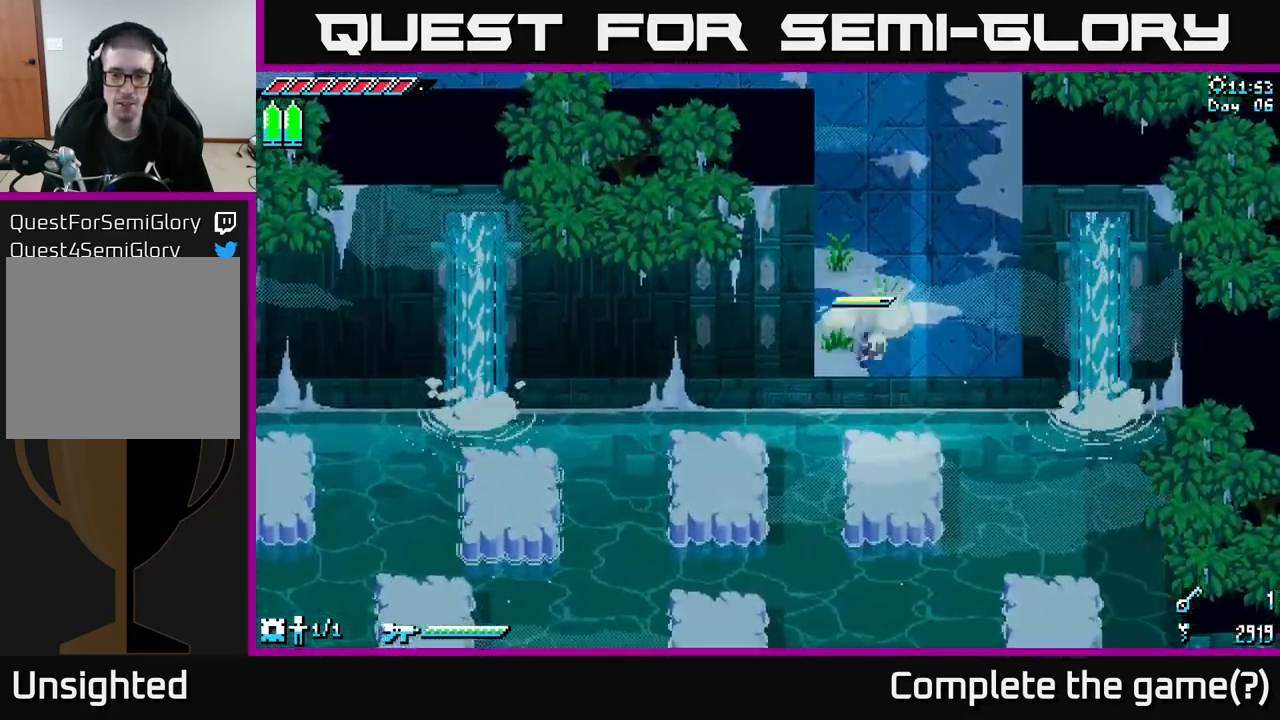
{"buttons": [], "left_stick": "left", "right_stick": "center", "events": [[217, "left_stick", "down-left"], [317, "left_stick", "up-left"], [467, "left_stick", "left"]]}
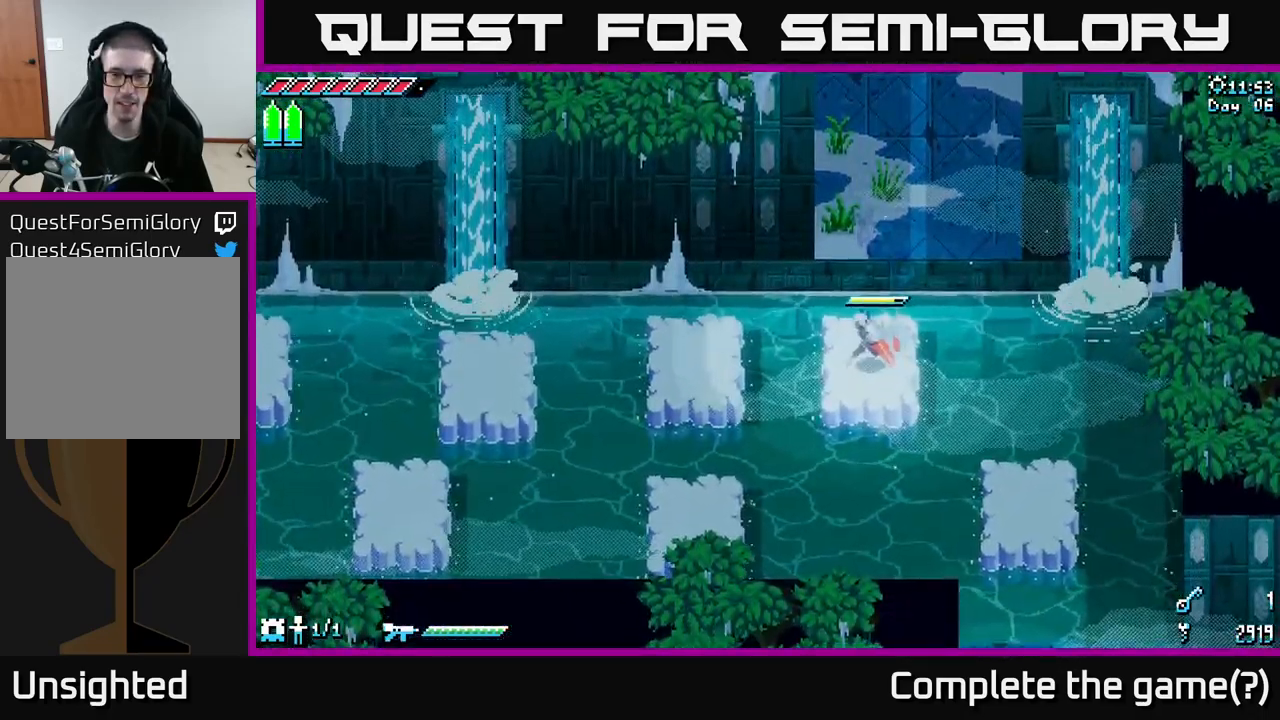
{"buttons": ["A"], "left_stick": "left", "right_stick": "center", "events": [[217, "A", "down"]]}